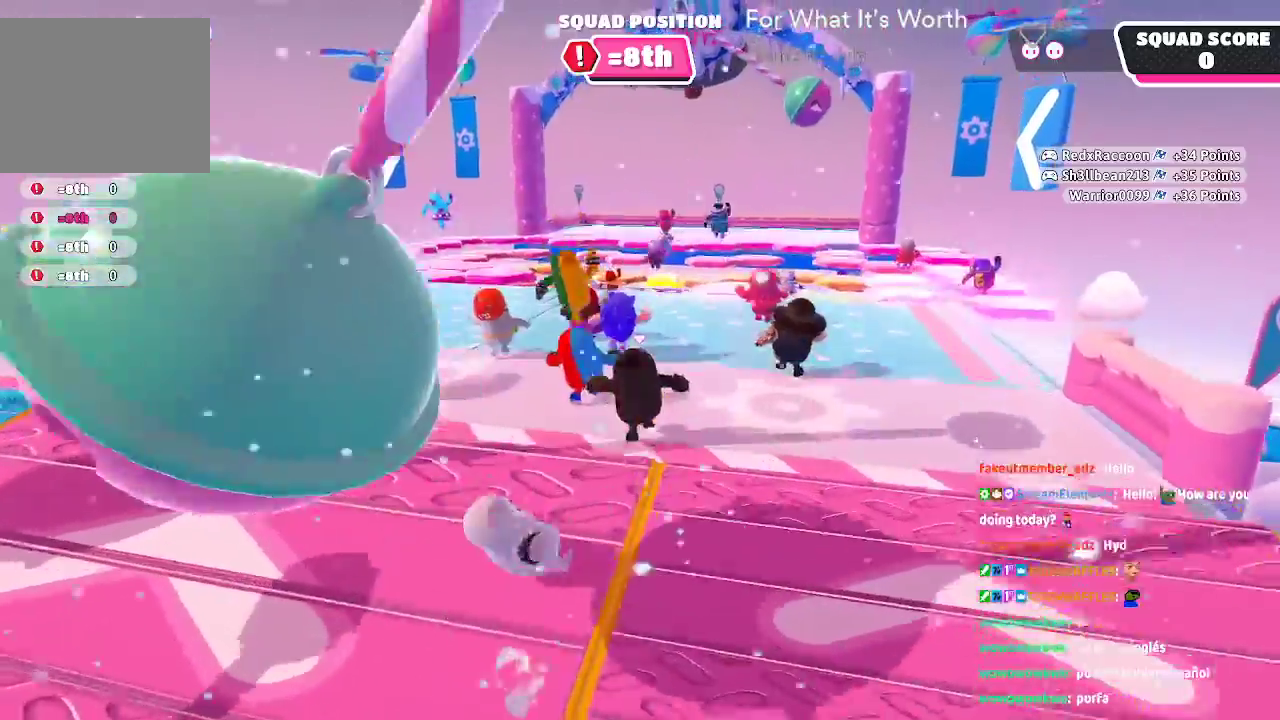
Gameplay with a controller (Xbox layout); each line is a JSON object with the inputs held at the frame after it. "button_events" lists button changes between this image and that frame as [ms after this image, input, new state], when the widget could be followed in between (sticks are given only as held states). Not read: L1 L2 R1 R2.
{"buttons": [], "left_stick": "up", "right_stick": "center", "button_events": []}
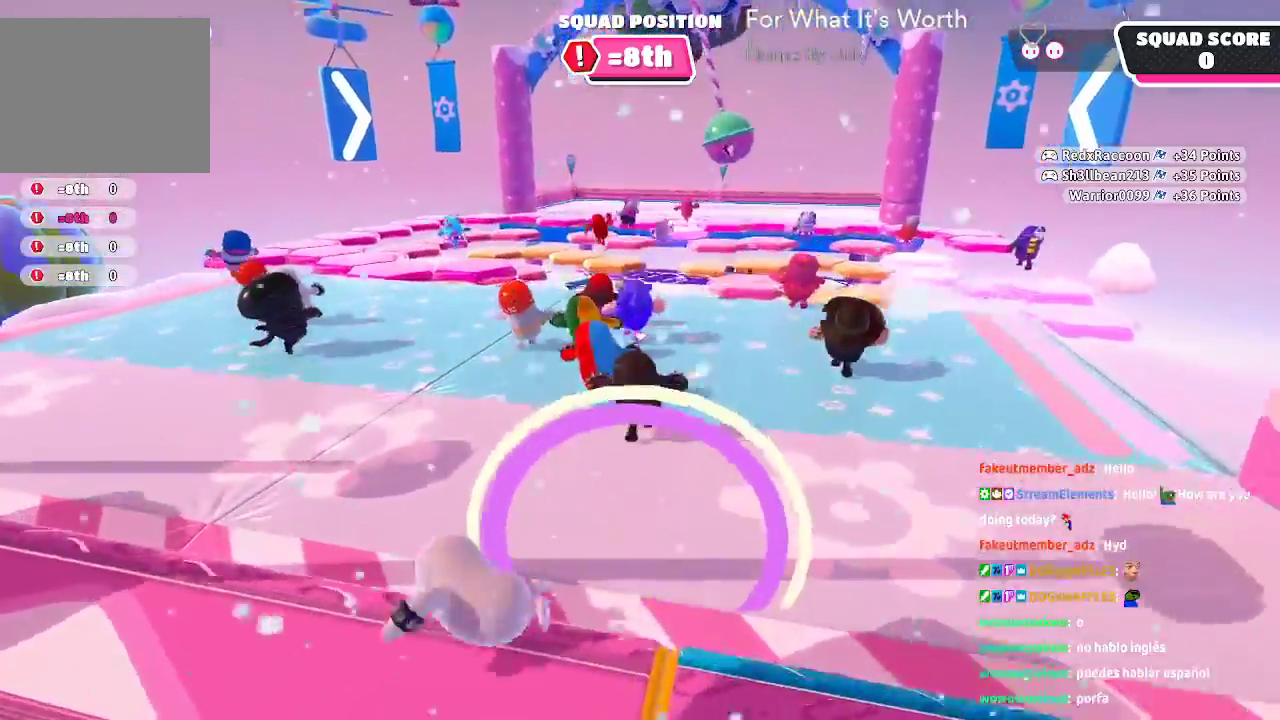
{"buttons": [], "left_stick": "up", "right_stick": "center", "button_events": []}
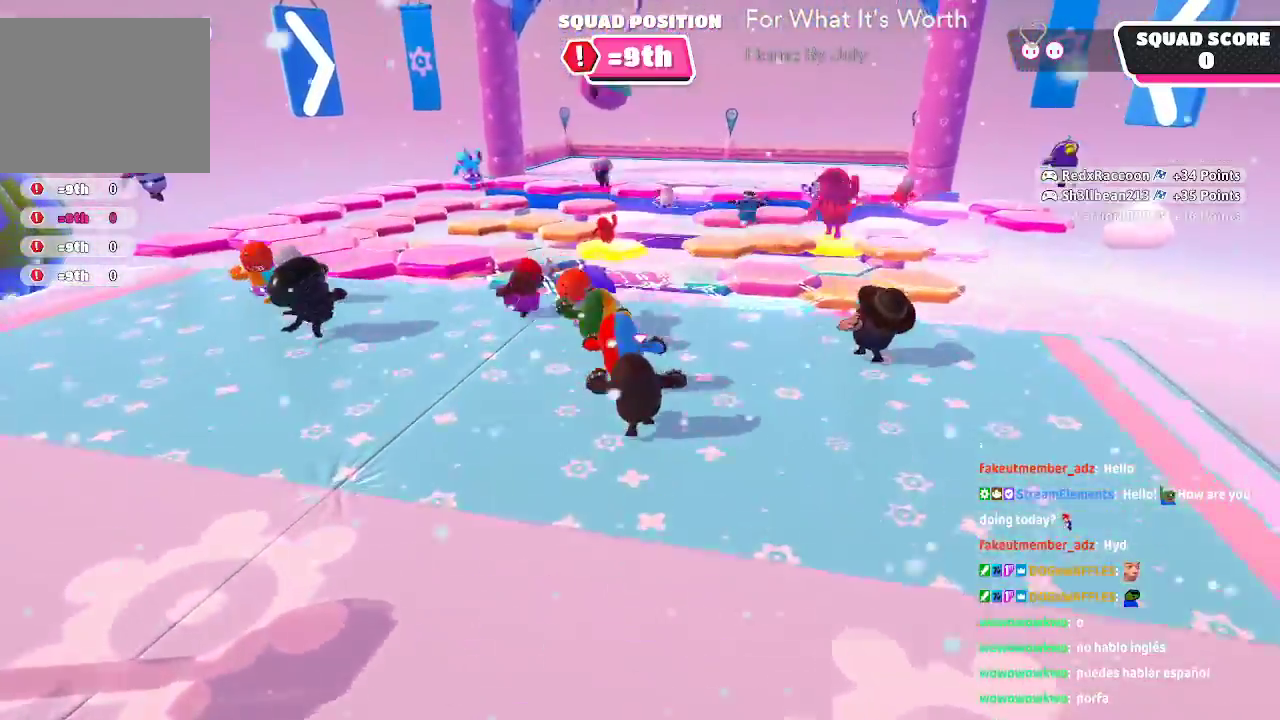
{"buttons": [], "left_stick": "up", "right_stick": "center", "button_events": []}
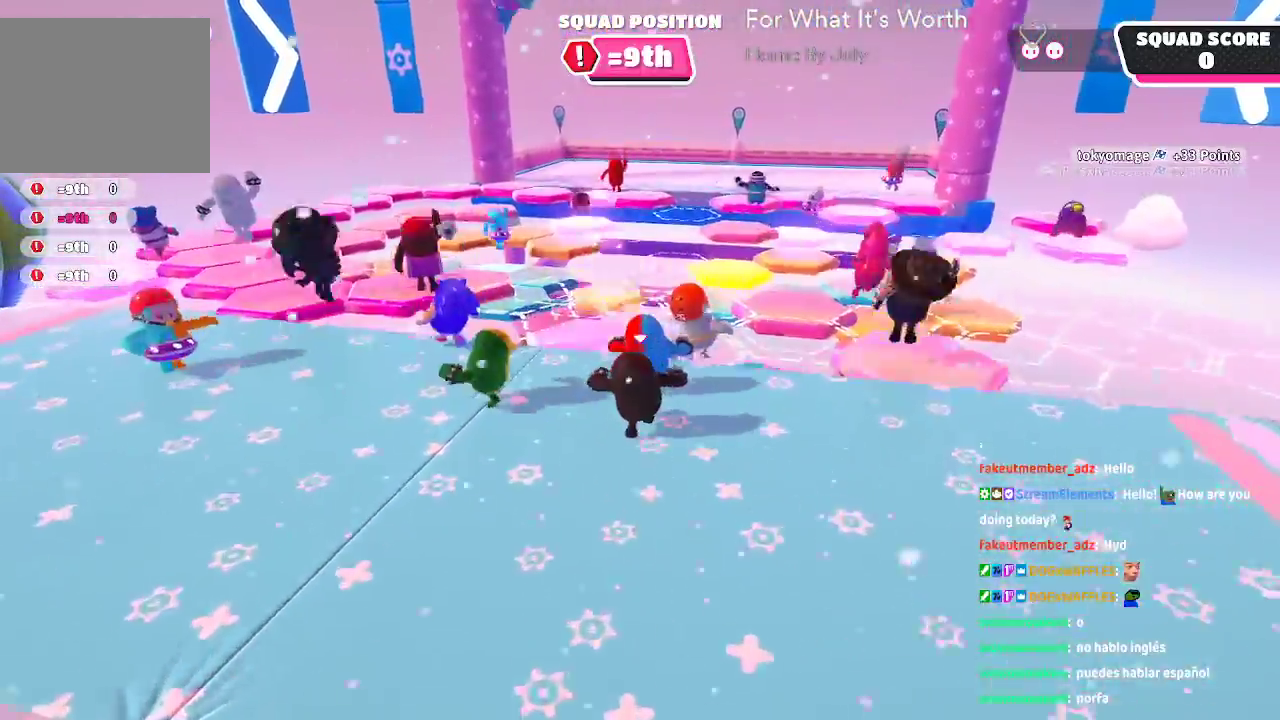
{"buttons": ["A"], "left_stick": "up", "right_stick": "center", "button_events": [[433, "A", "down"]]}
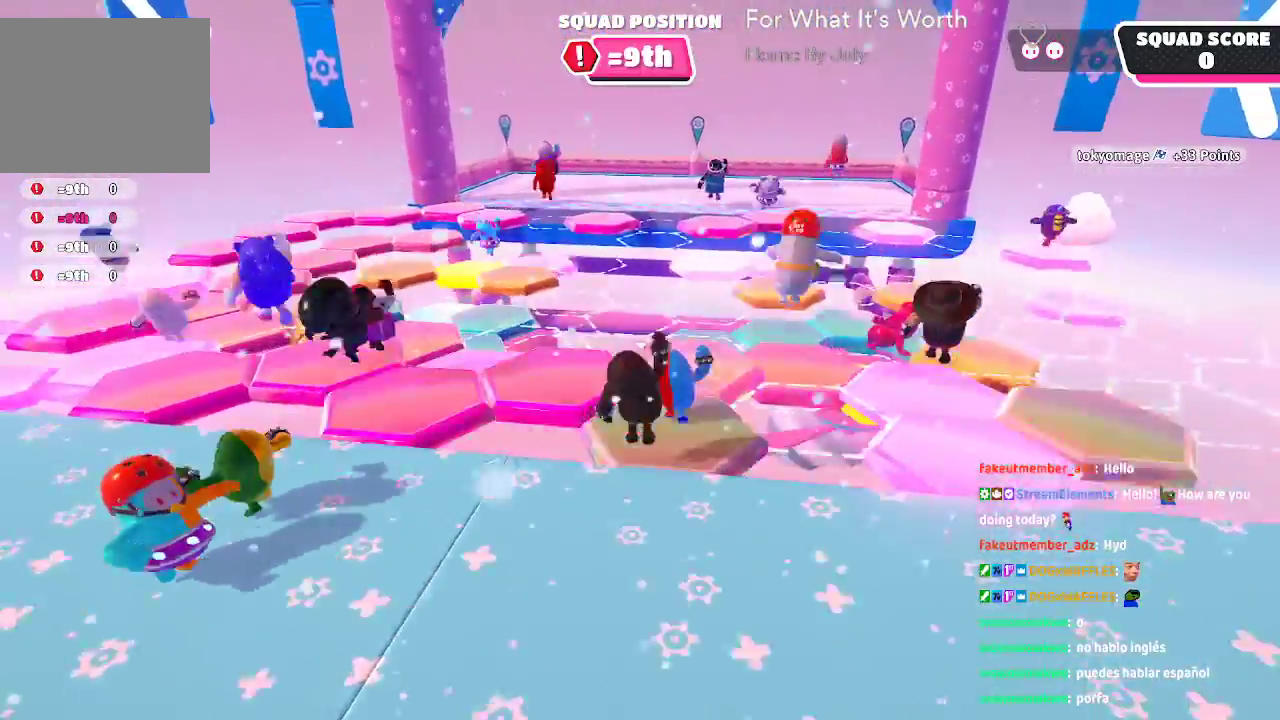
{"buttons": [], "left_stick": "up", "right_stick": "center"}
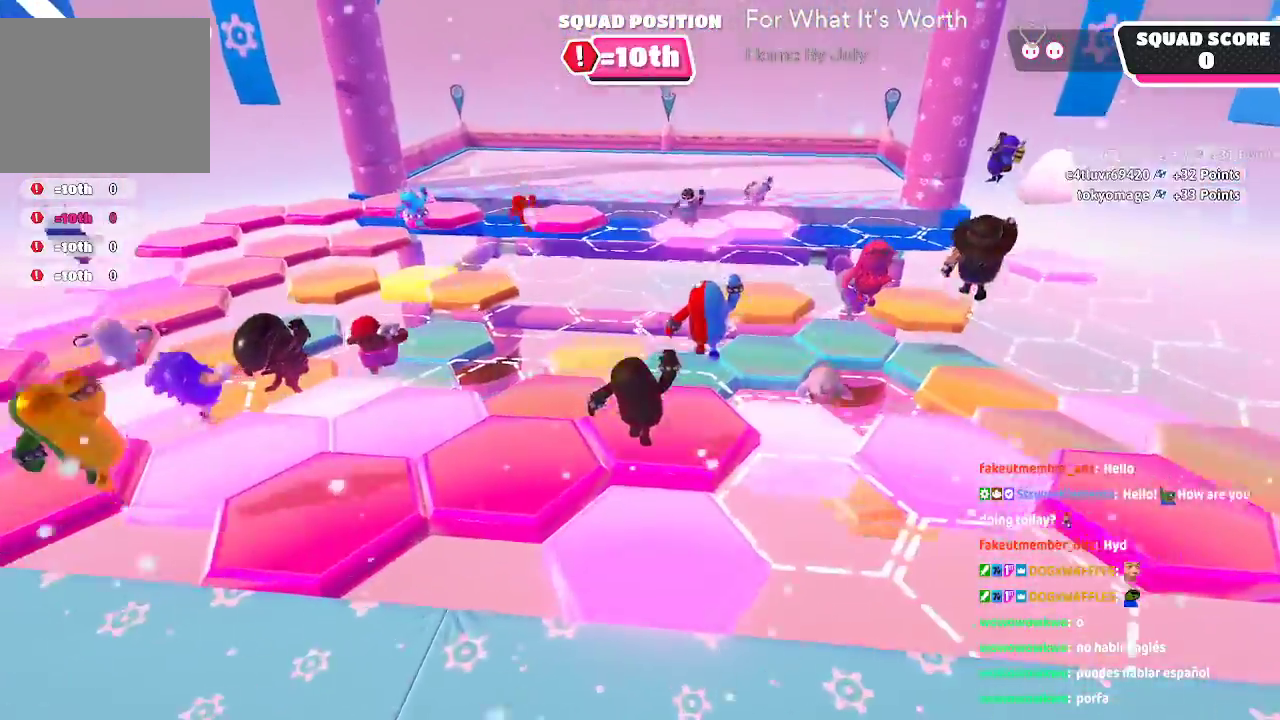
{"buttons": [], "left_stick": "up", "right_stick": "center", "button_events": [[267, "A", "down"], [483, "A", "up"]]}
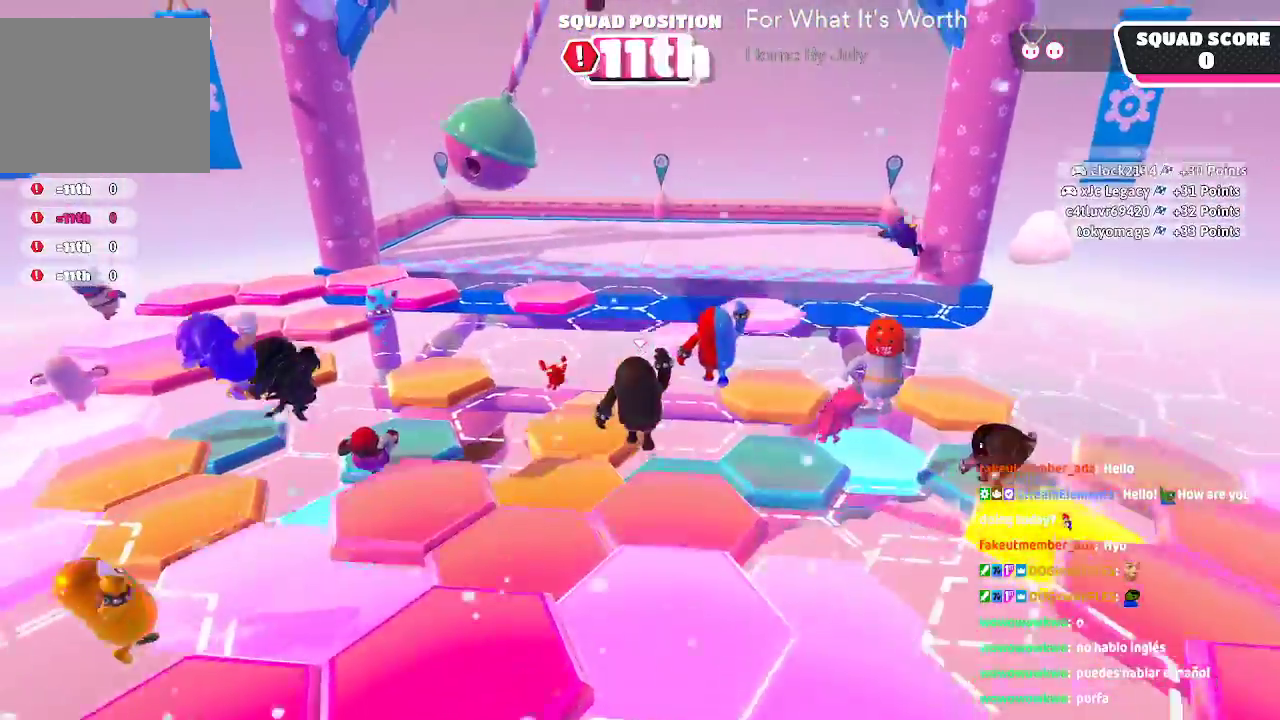
{"buttons": ["A"], "left_stick": "up", "right_stick": "center"}